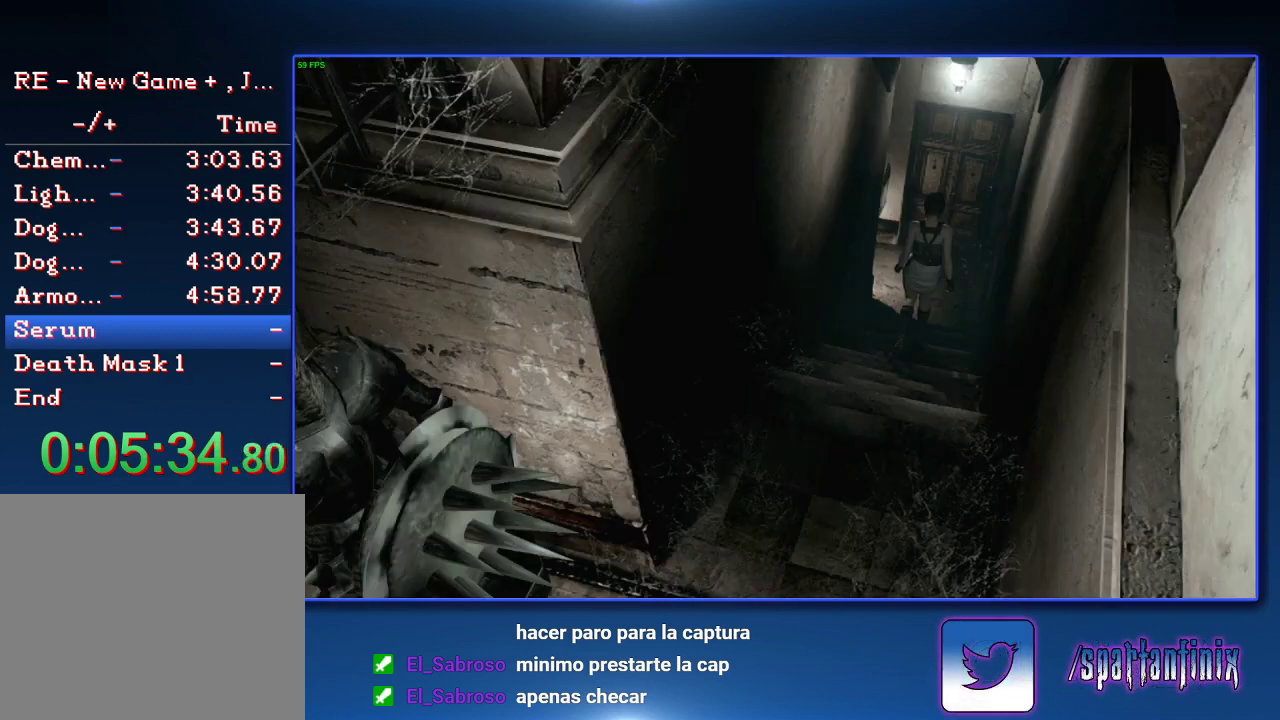
Gameplay with a controller (PlayStation layout); each line is a JSON object with the inputs held at the frame after it. "events" lists button and stick changes between this image and that frame as [ms after this image, input, new state], when the widget could be followed in between.
{"buttons": ["DPAD_UP"], "left_stick": "center", "right_stick": "center"}
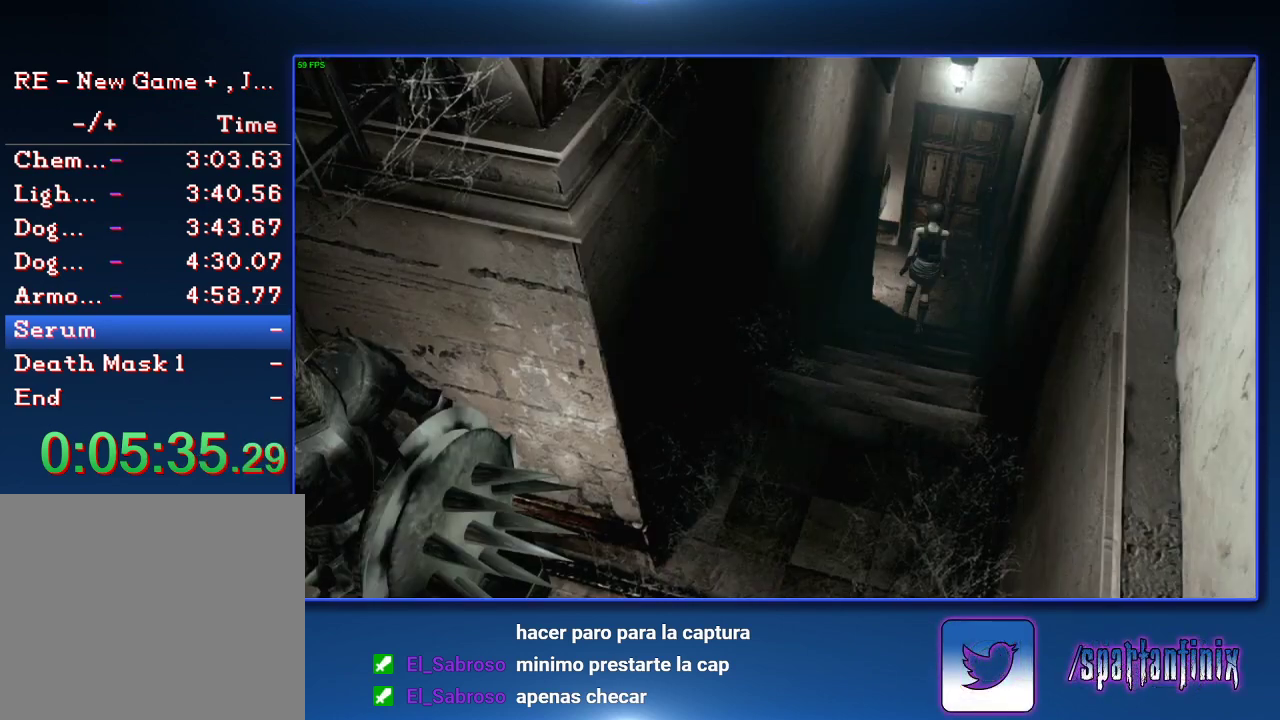
{"buttons": ["SQUARE", "DPAD_UP"], "left_stick": "center", "right_stick": "center", "events": [[33, "SQUARE", "down"]]}
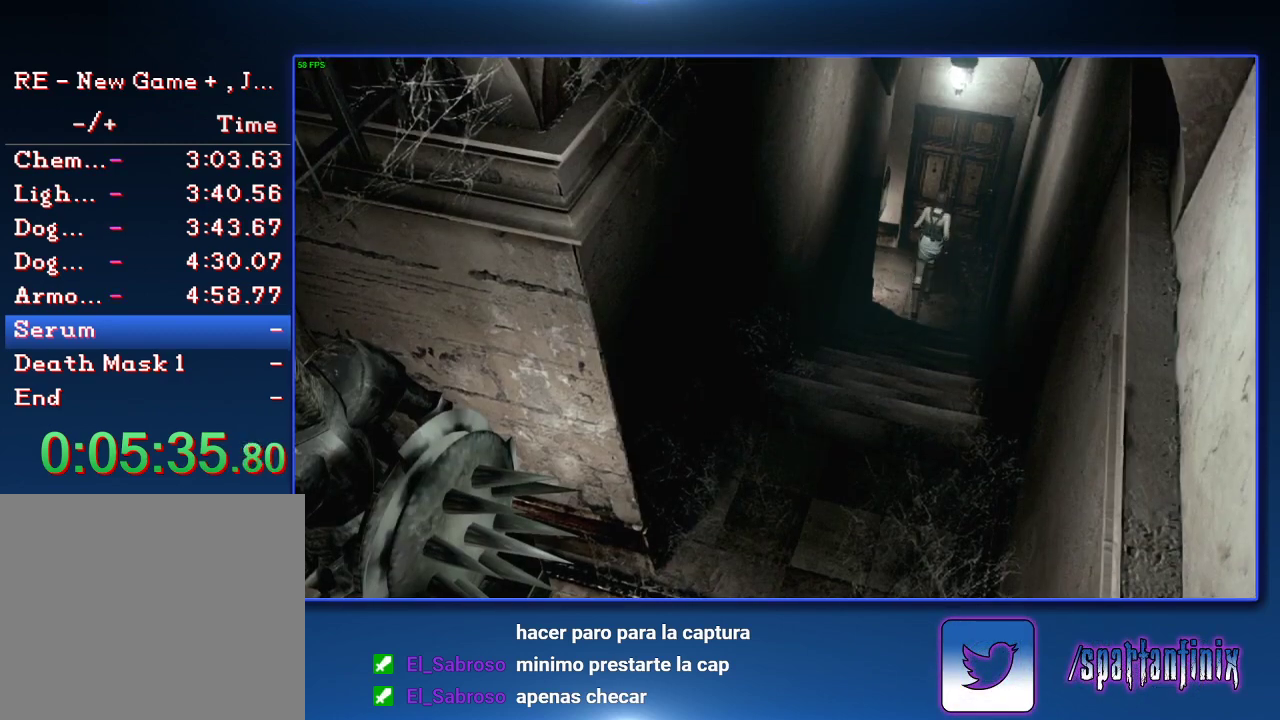
{"buttons": ["CROSS", "SQUARE", "DPAD_UP"], "left_stick": "center", "right_stick": "center", "events": [[233, "CROSS", "down"]]}
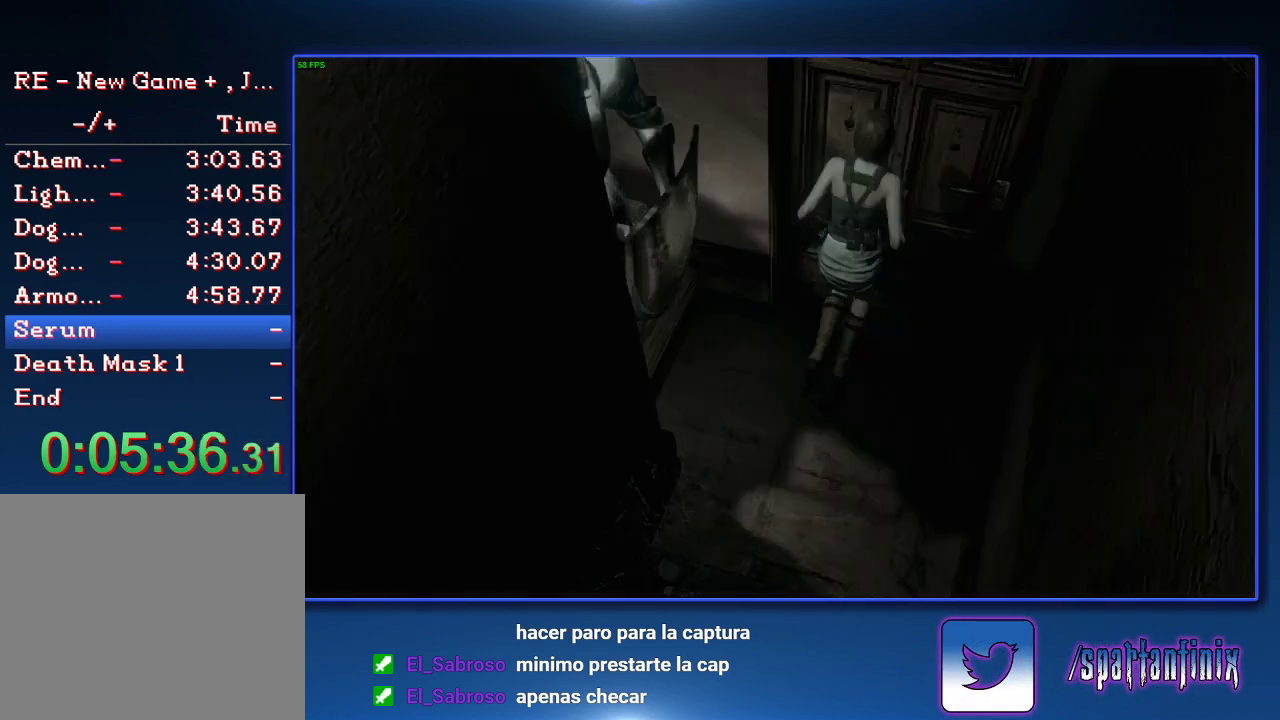
{"buttons": [], "left_stick": "center", "right_stick": "center", "events": [[200, "DPAD_UP", "up"], [267, "CROSS", "up"], [267, "SQUARE", "up"]]}
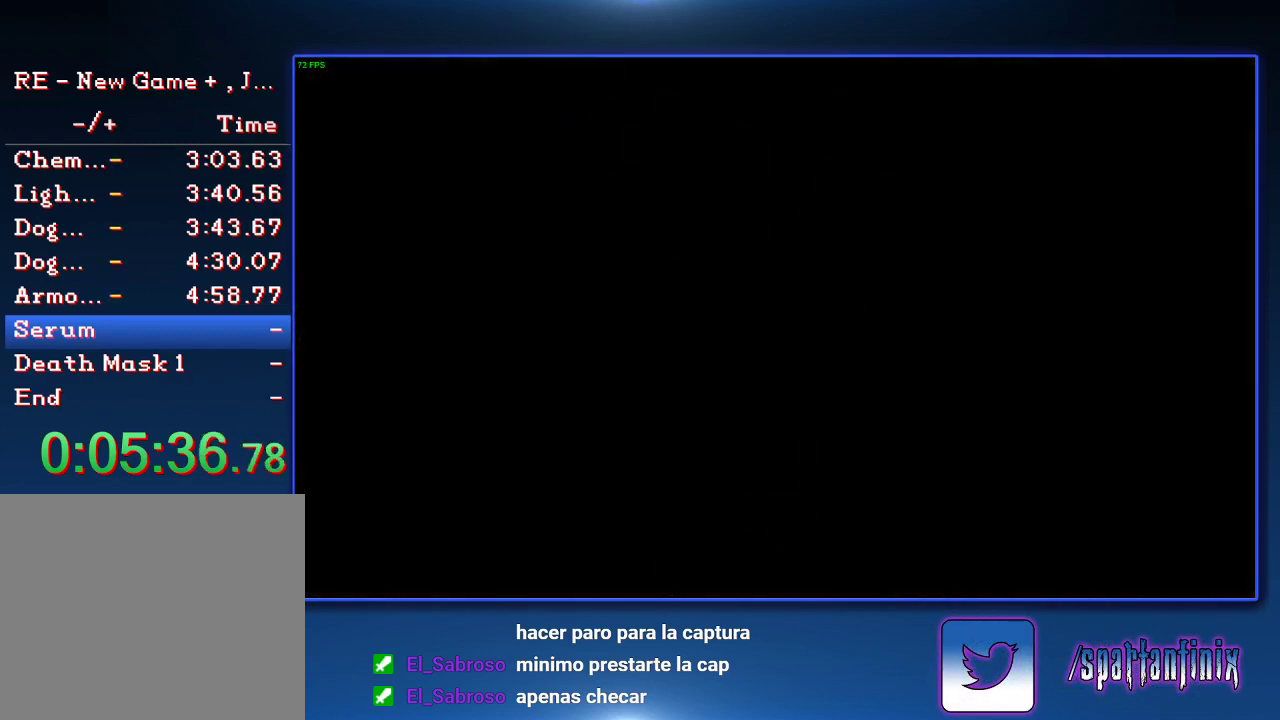
{"buttons": [], "left_stick": "center", "right_stick": "center", "events": []}
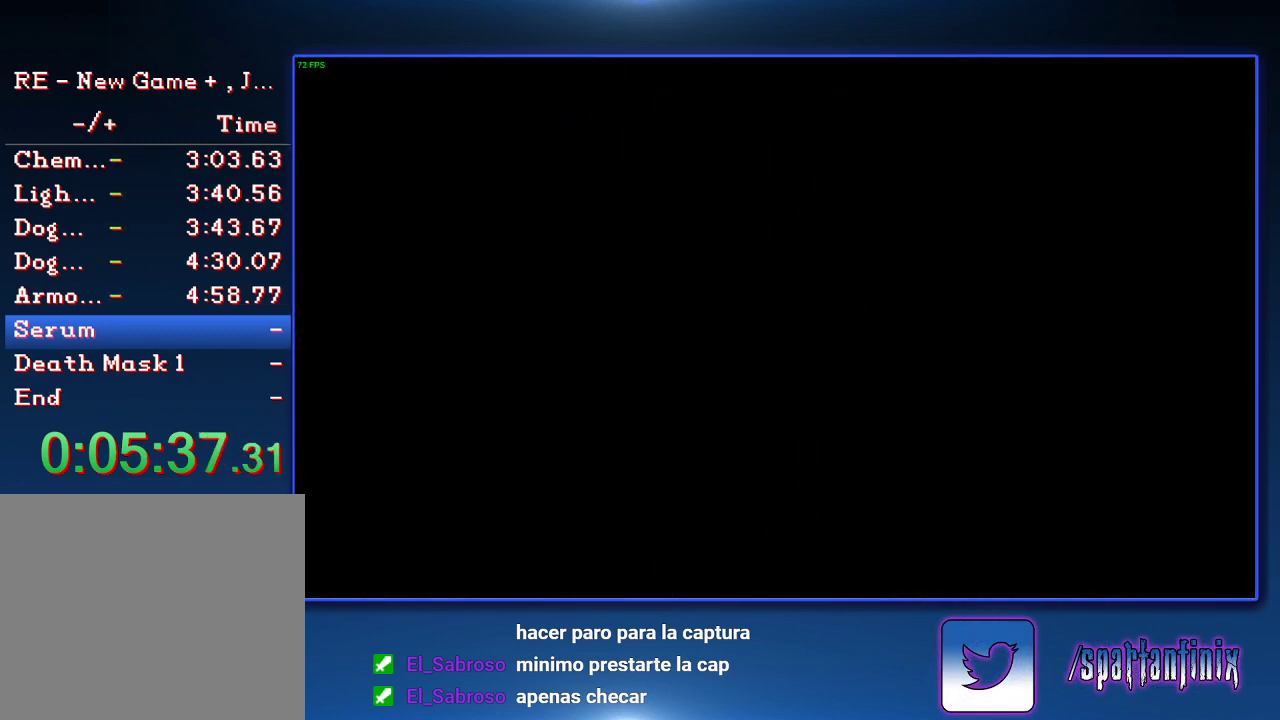
{"buttons": [], "left_stick": "center", "right_stick": "center", "events": []}
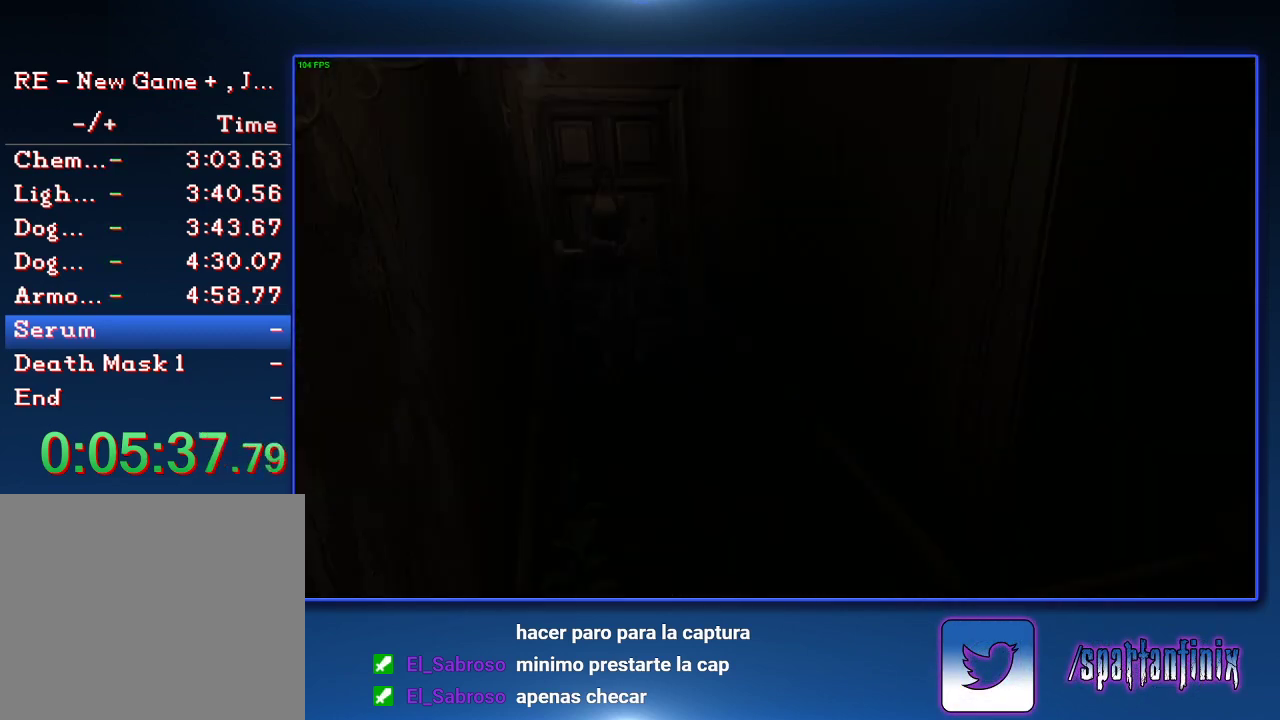
{"buttons": [], "left_stick": "down-right", "right_stick": "center", "events": [[133, "left_stick", "up"], [467, "left_stick", "down-right"]]}
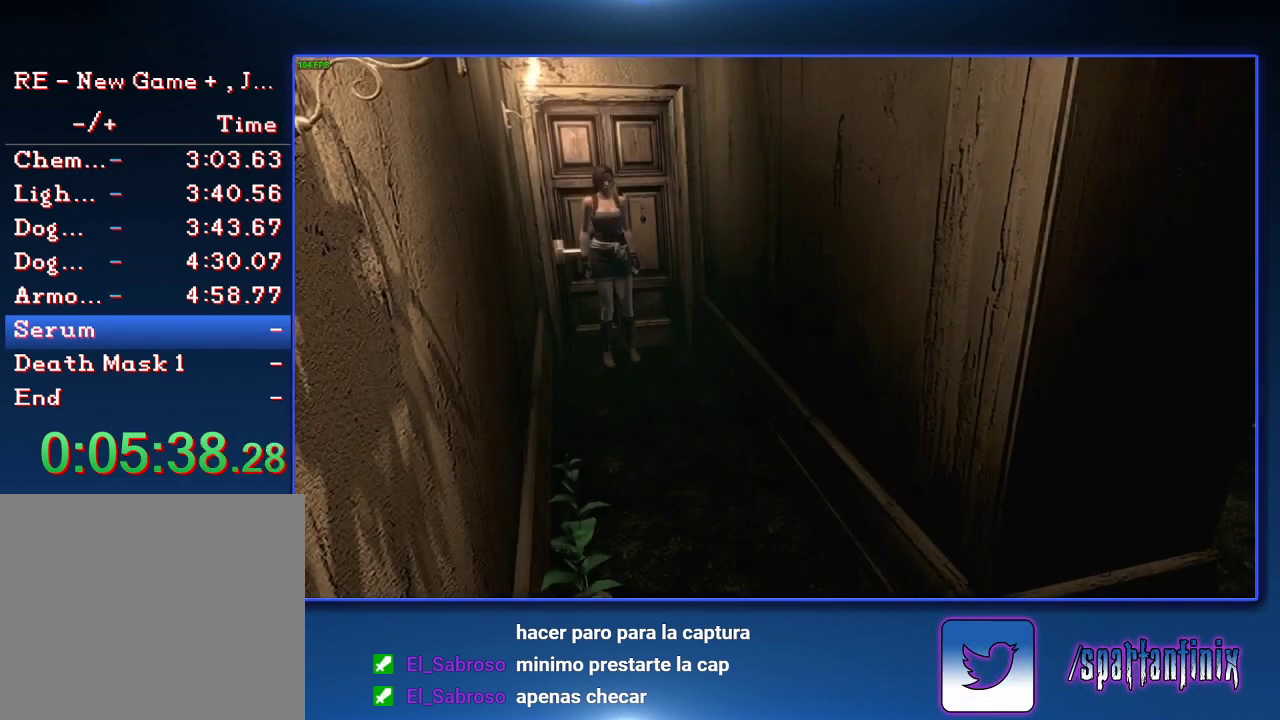
{"buttons": [], "left_stick": "down", "right_stick": "center", "events": [[33, "left_stick", "down"]]}
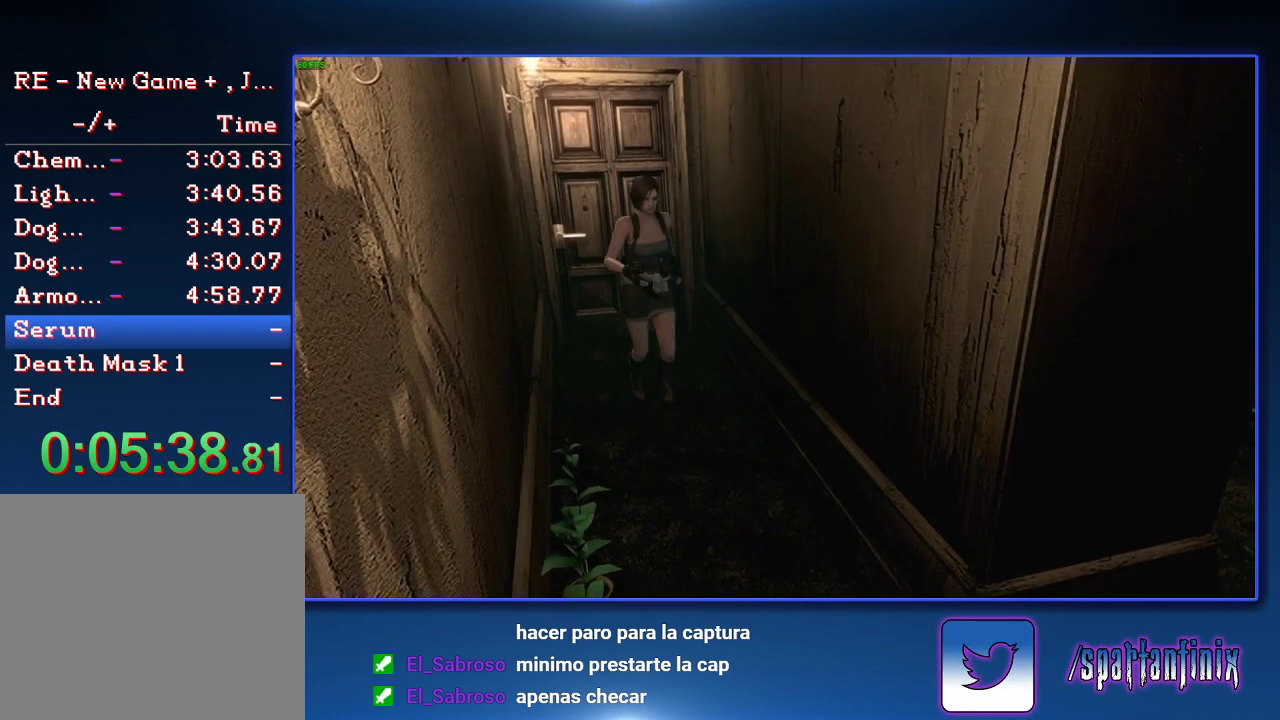
{"buttons": [], "left_stick": "down", "right_stick": "center", "events": []}
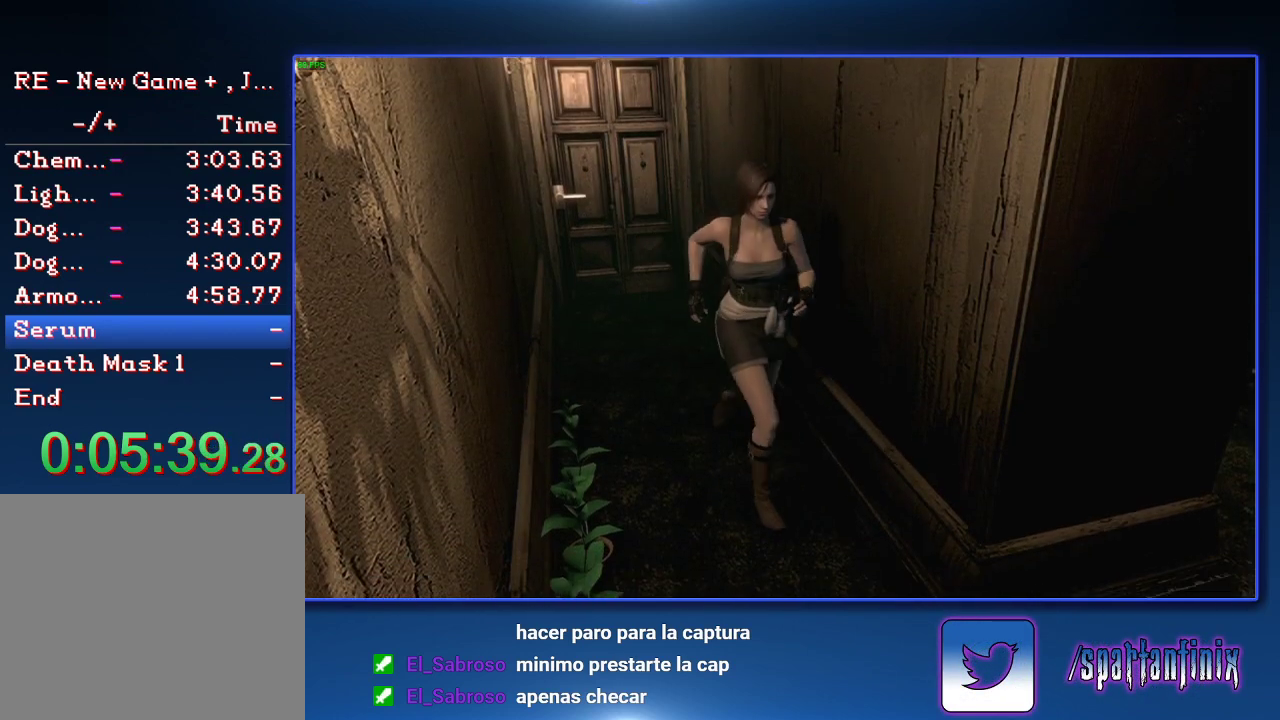
{"buttons": [], "left_stick": "down-left", "right_stick": "center", "events": [[167, "left_stick", "down-right"], [500, "left_stick", "down-left"]]}
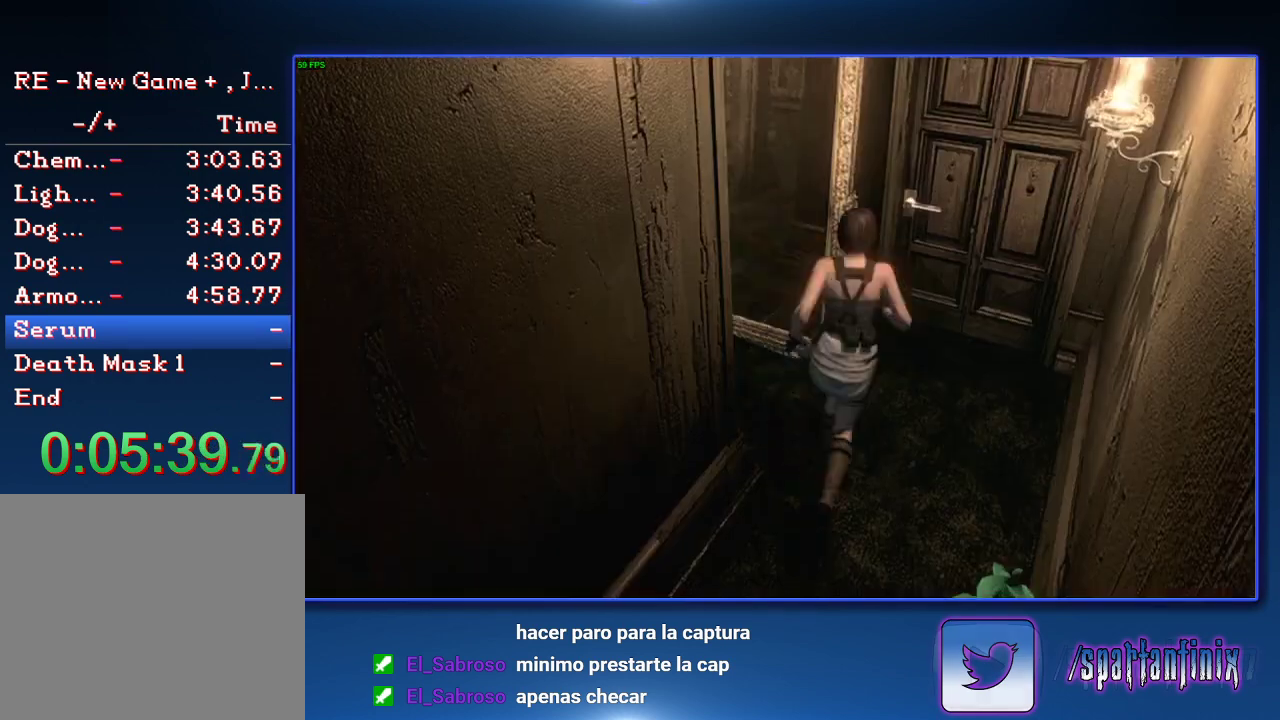
{"buttons": [], "left_stick": "left", "right_stick": "center", "events": [[67, "left_stick", "left"]]}
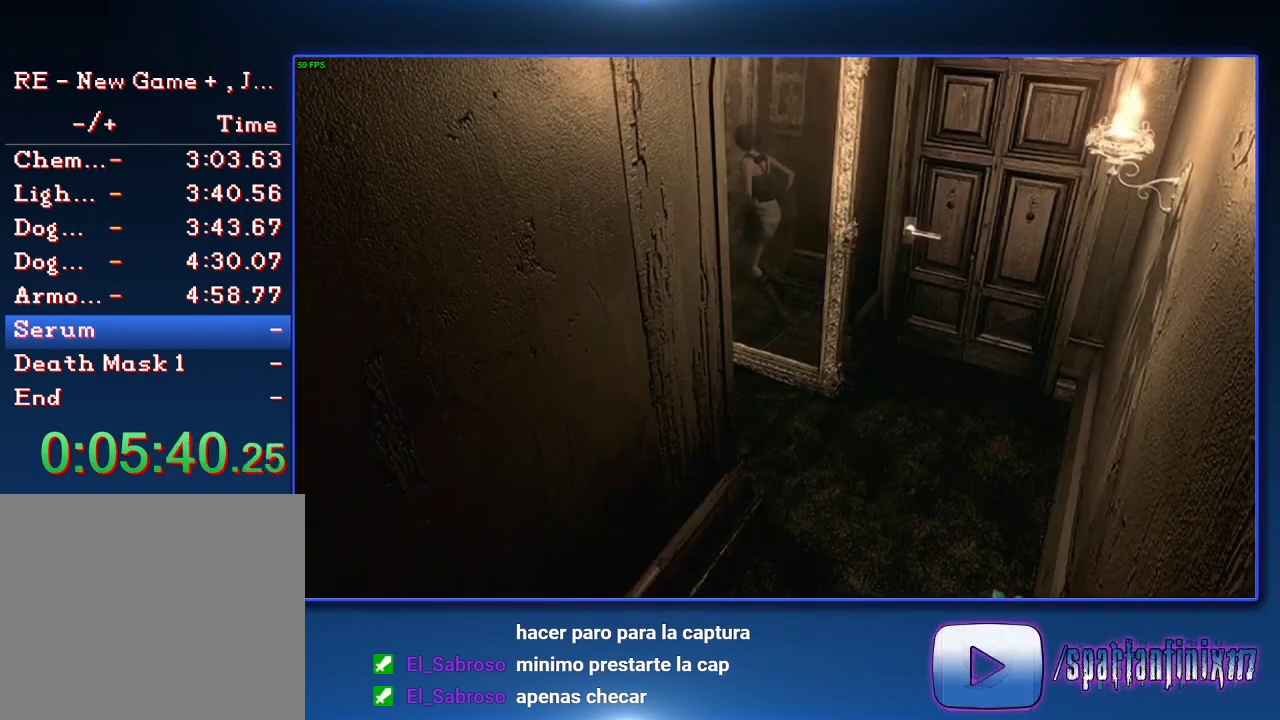
{"buttons": [], "left_stick": "down", "right_stick": "center", "events": [[233, "left_stick", "down-left"], [367, "left_stick", "down"]]}
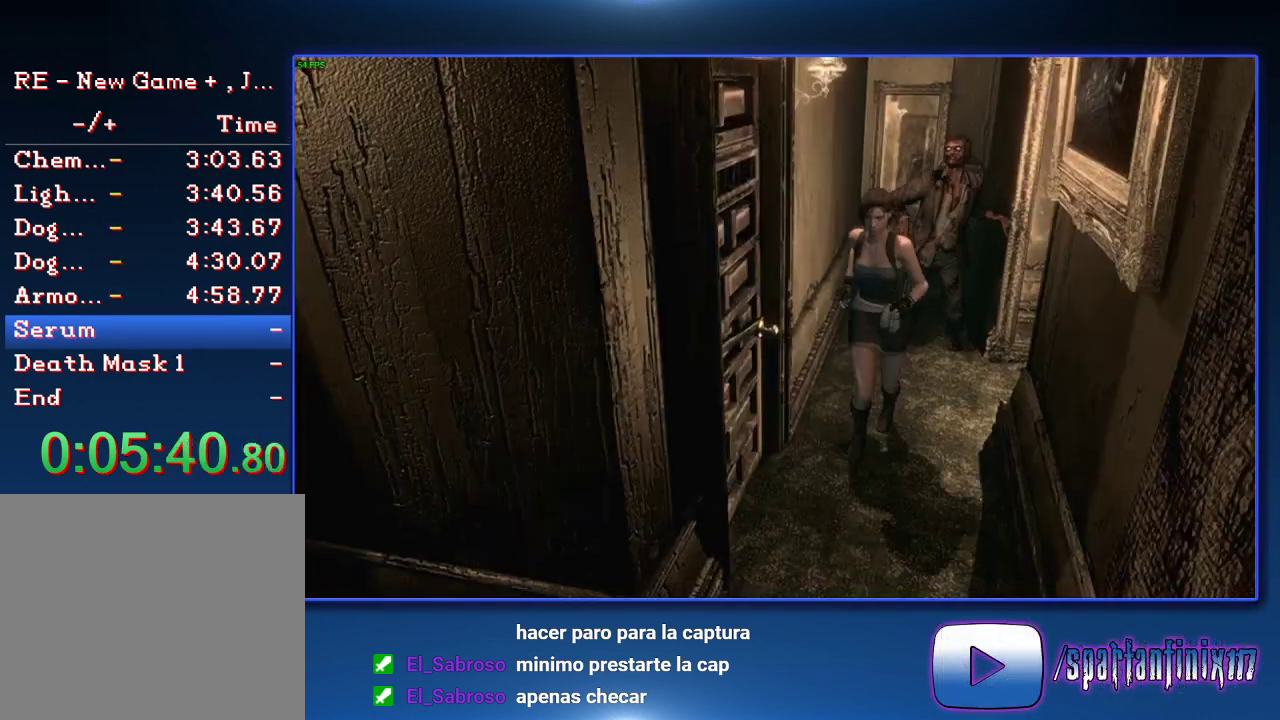
{"buttons": [], "left_stick": "down", "right_stick": "center", "events": []}
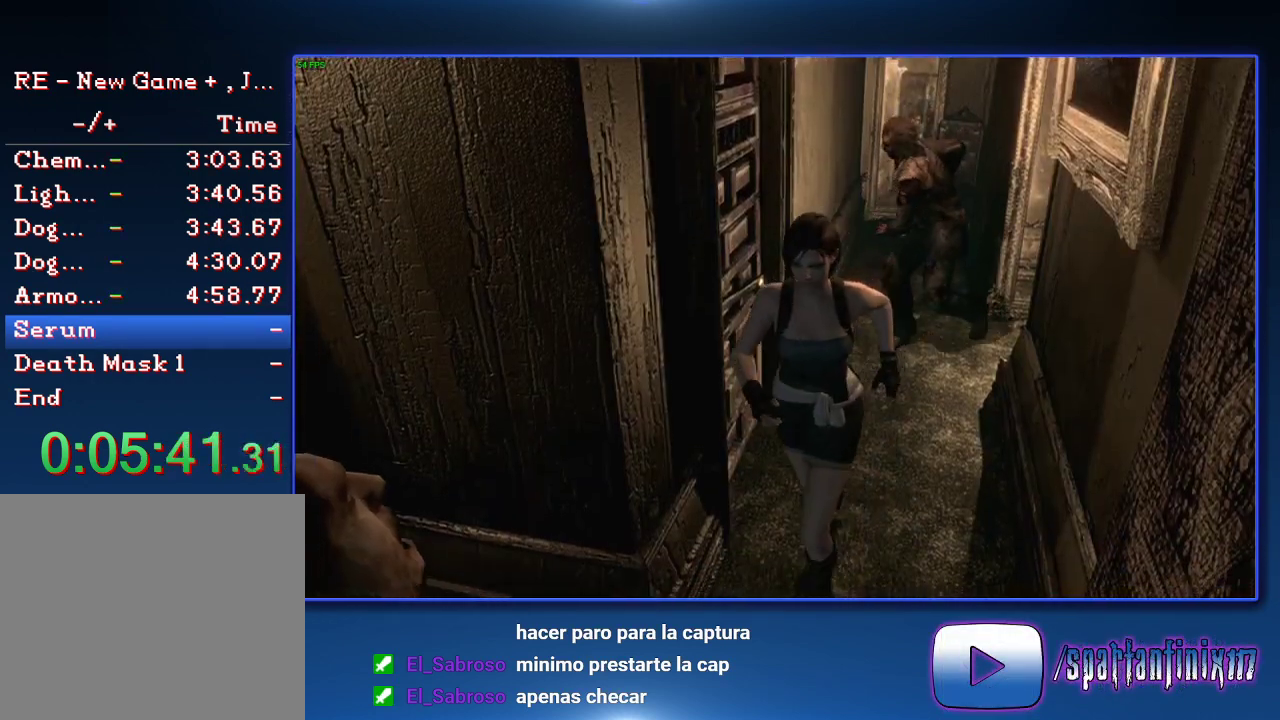
{"buttons": [], "left_stick": "up-left", "right_stick": "center", "events": [[233, "left_stick", "left"], [300, "left_stick", "up-left"]]}
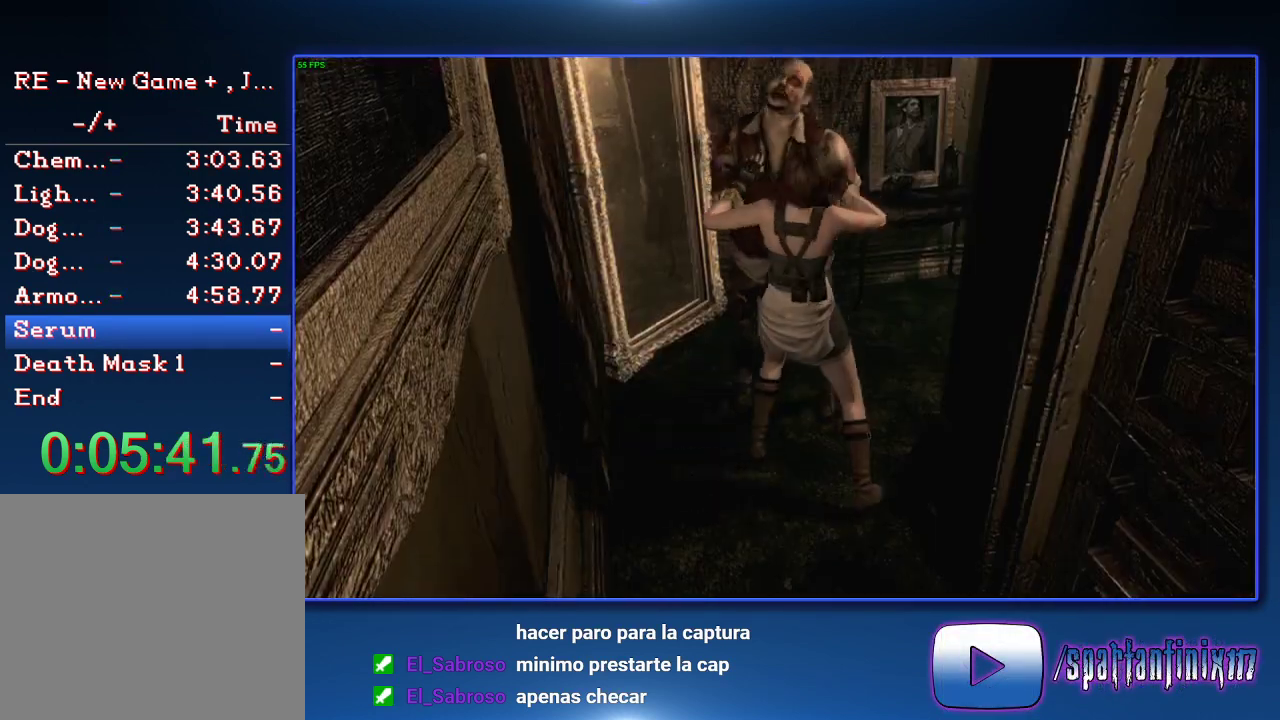
{"buttons": [], "left_stick": "up-right", "right_stick": "center", "events": [[67, "left_stick", "up"], [133, "SQUARE", "down"], [167, "CROSS", "down"], [167, "left_stick", "down-right"], [300, "left_stick", "up-left"], [433, "CROSS", "up"], [433, "SQUARE", "up"], [467, "left_stick", "up-right"]]}